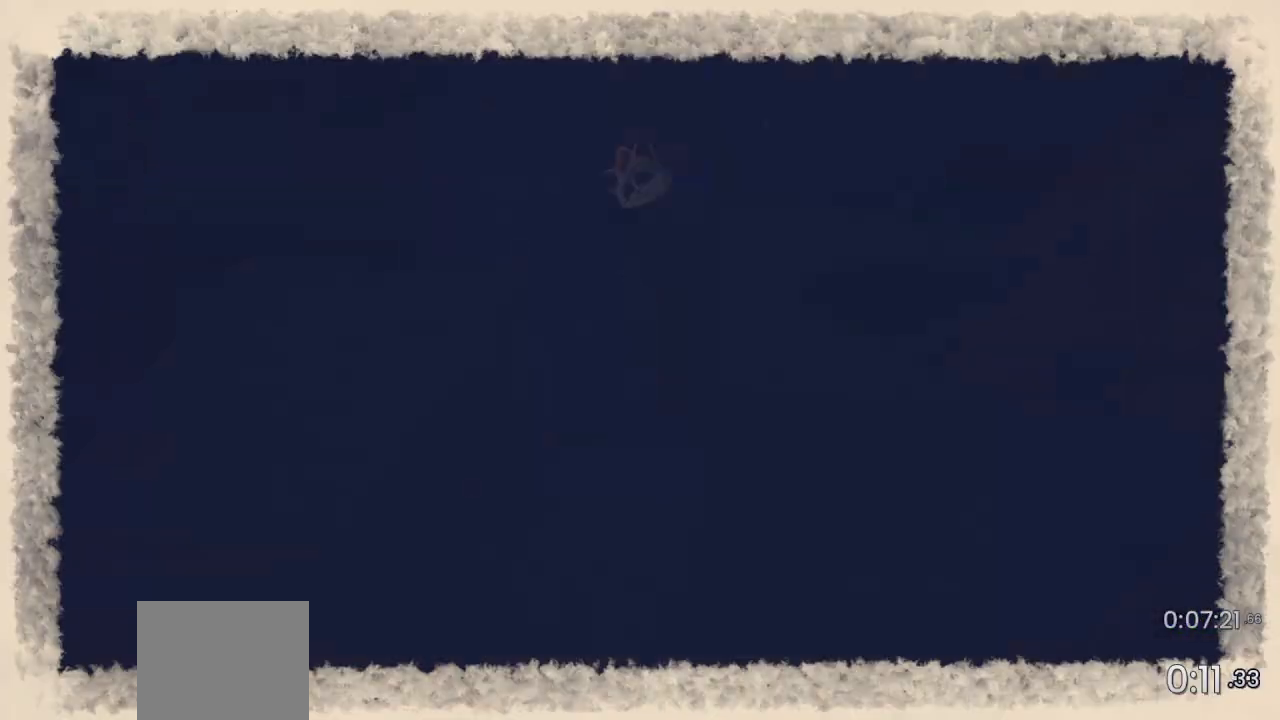
Gameplay with a controller (PlayStation layout); each line is a JSON object with the inputs held at the frame after it. "events" lists button and stick changes between this image and that frame as [ms after this image, input, new state], when the widget could be followed in between.
{"buttons": [], "left_stick": "center", "right_stick": "center", "events": [[267, "START", "down"], [333, "DPAD_DOWN", "down"], [333, "START", "up"], [367, "DPAD_DOWN", "up"], [467, "CROSS", "down"], [500, "CROSS", "up"]]}
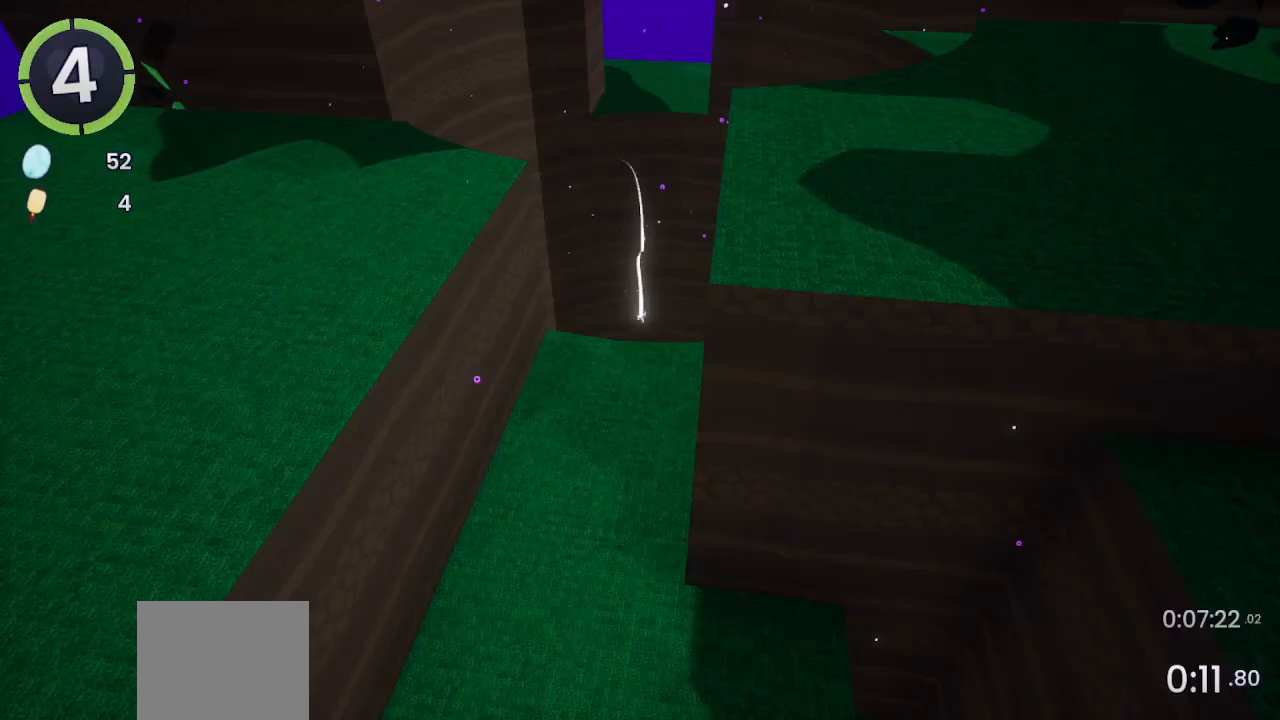
{"buttons": [], "left_stick": "center", "right_stick": "center", "events": []}
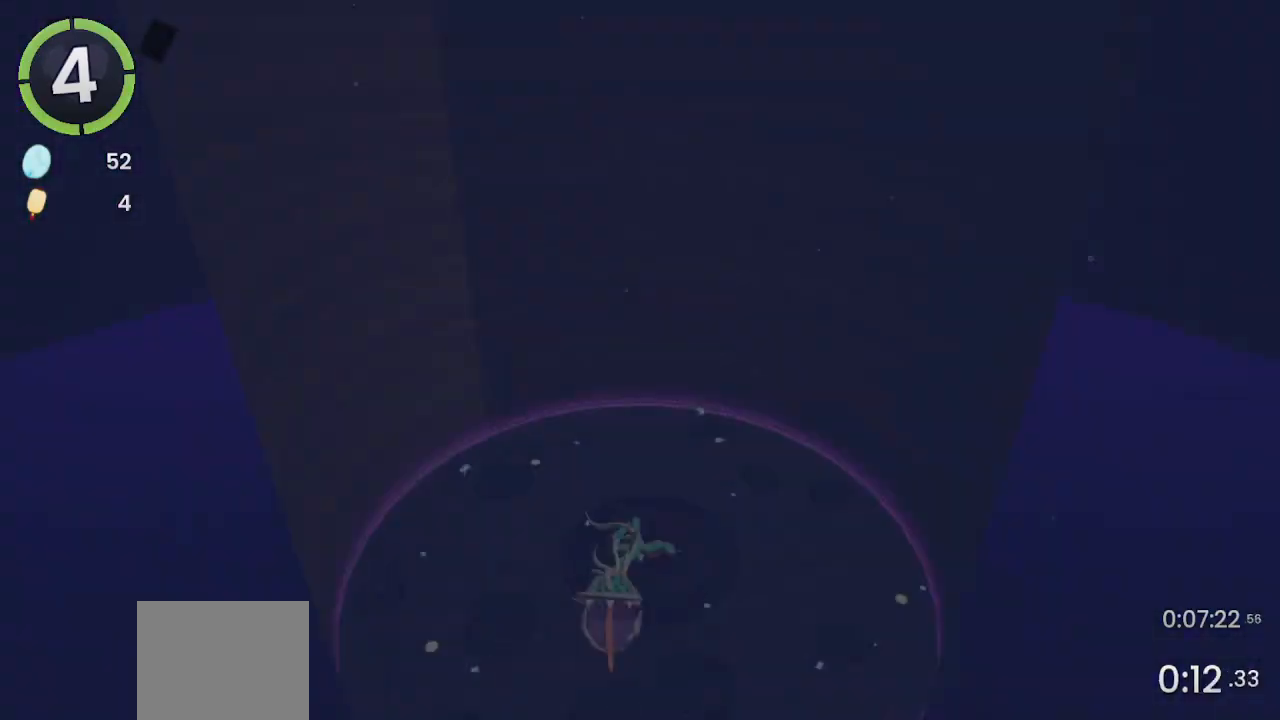
{"buttons": [], "left_stick": "up-left", "right_stick": "center", "events": [[333, "right_stick", "down"], [367, "left_stick", "up-left"], [467, "right_stick", "center"]]}
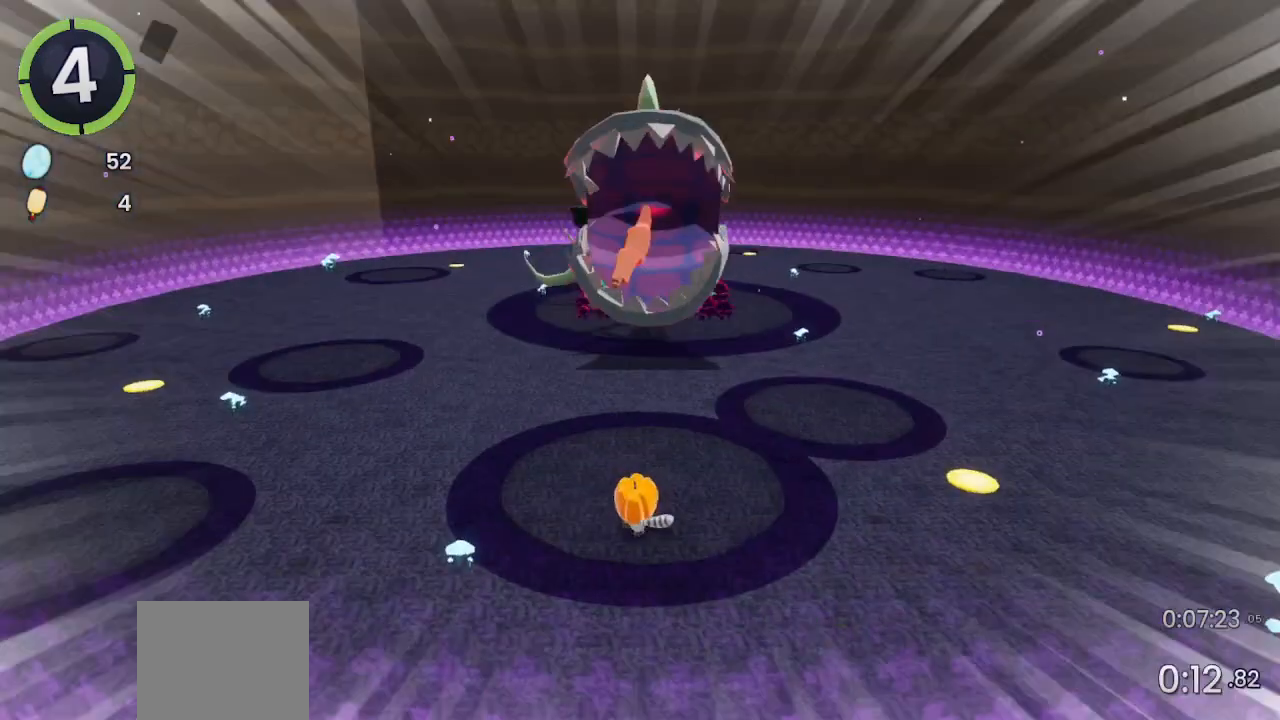
{"buttons": [], "left_stick": "up-left", "right_stick": "center", "events": [[200, "CROSS", "down"], [200, "R2", "down"], [333, "CROSS", "up"], [333, "R2", "up"]]}
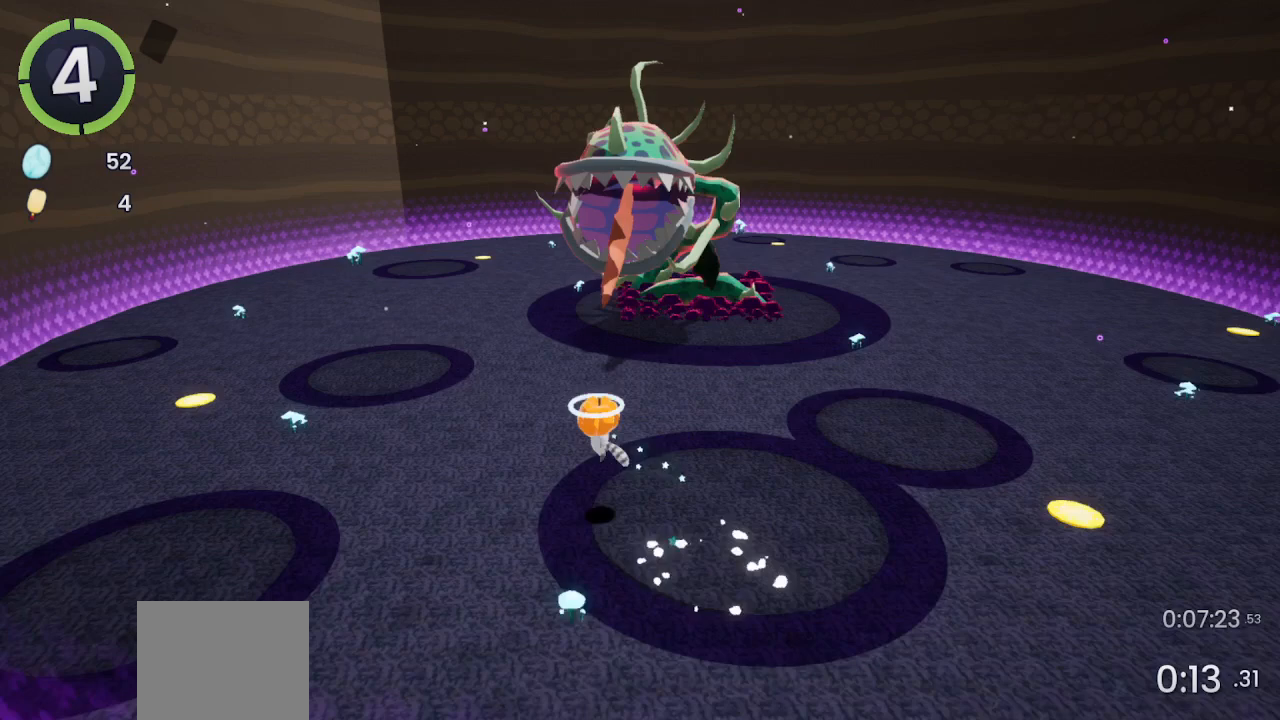
{"buttons": [], "left_stick": "center", "right_stick": "center", "events": [[233, "right_stick", "right"], [400, "right_stick", "center"], [467, "left_stick", "center"]]}
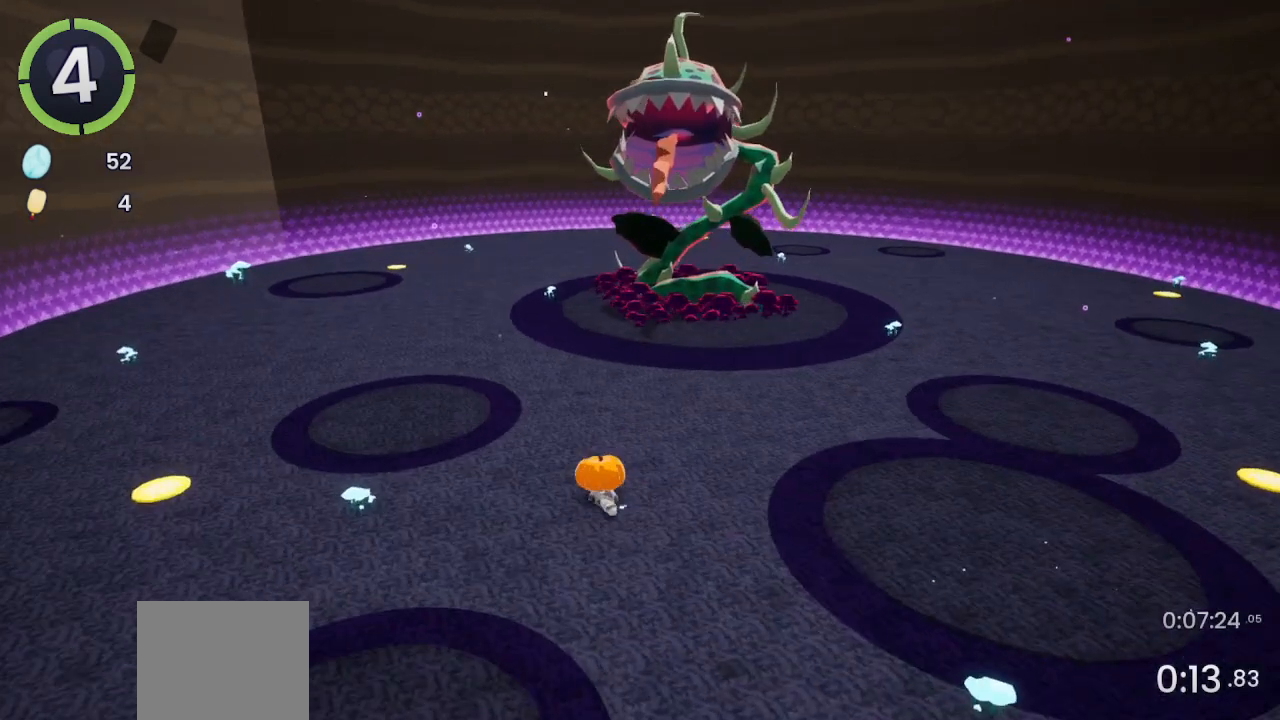
{"buttons": [], "left_stick": "center", "right_stick": "center", "events": [[100, "right_stick", "right"], [200, "right_stick", "center"]]}
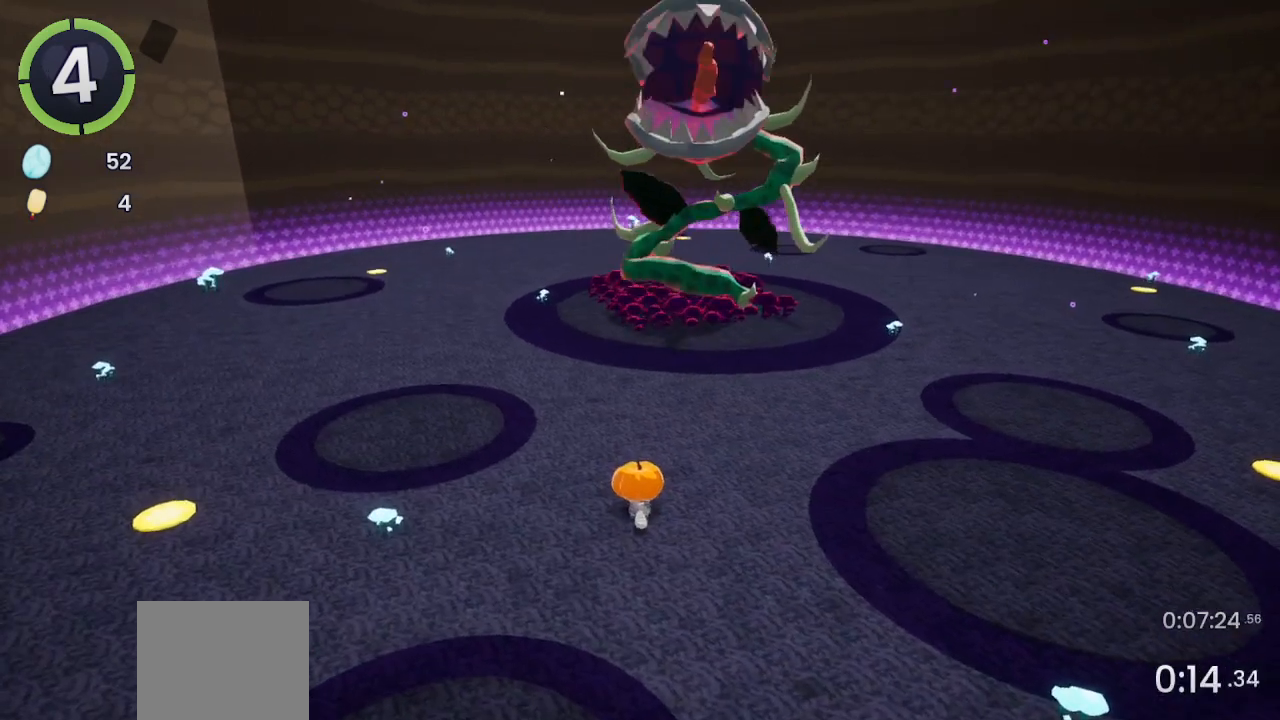
{"buttons": [], "left_stick": "center", "right_stick": "center", "events": []}
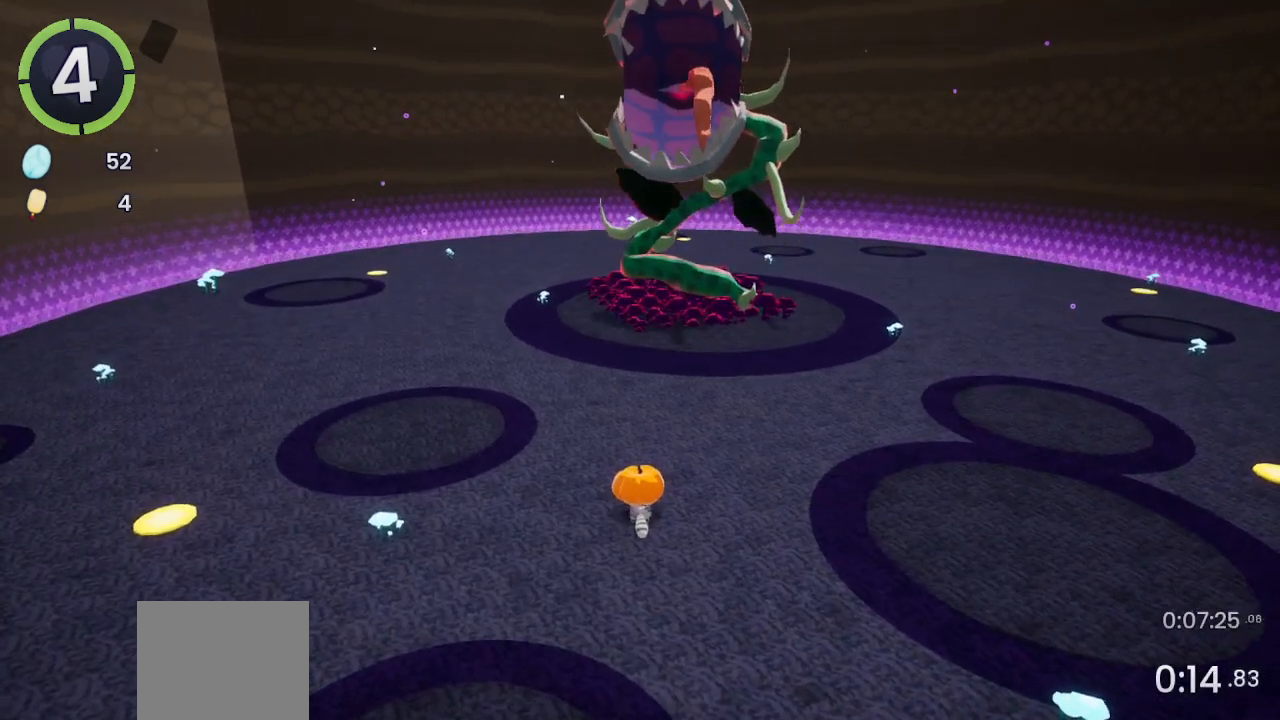
{"buttons": [], "left_stick": "center", "right_stick": "center", "events": [[33, "right_stick", "right"], [100, "right_stick", "center"]]}
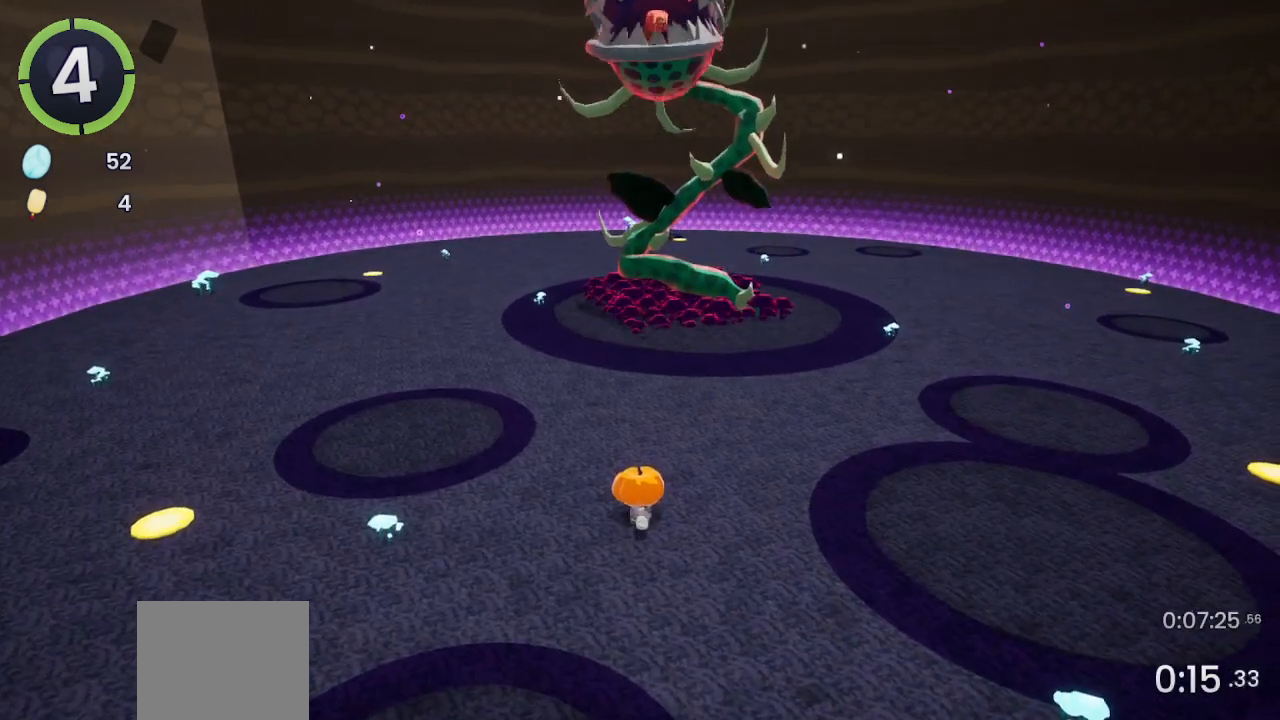
{"buttons": [], "left_stick": "center", "right_stick": "center", "events": []}
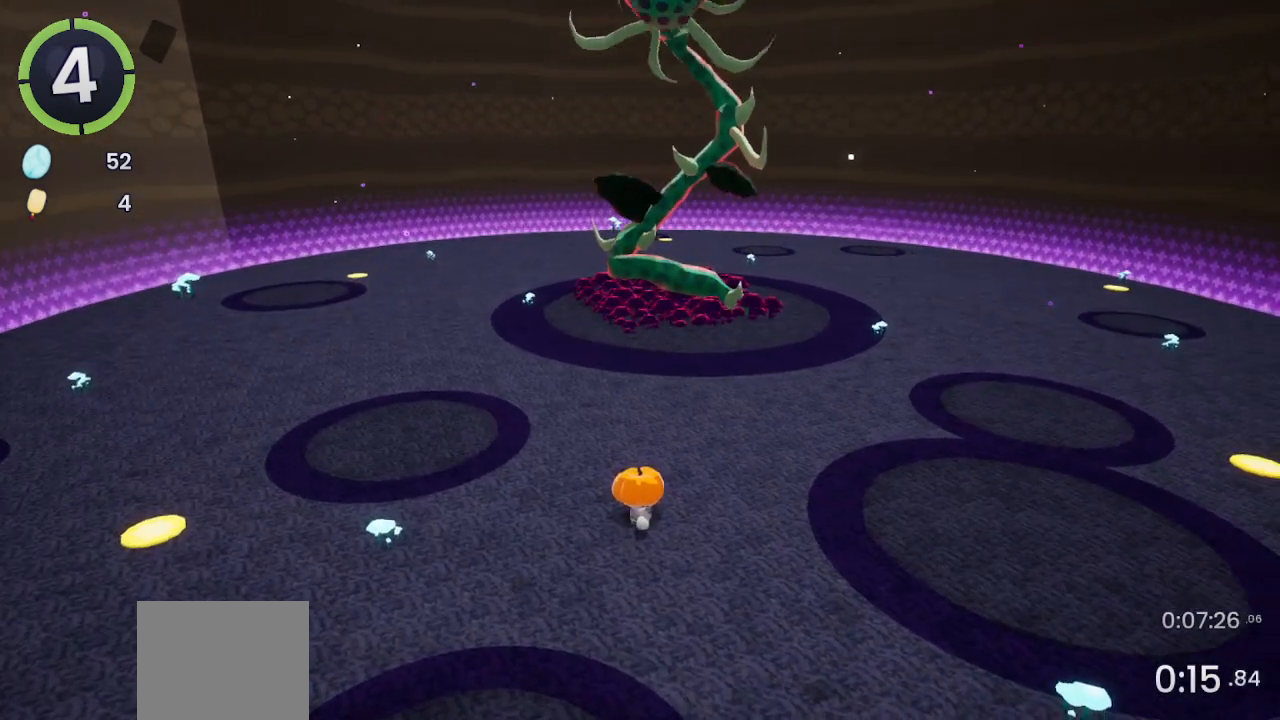
{"buttons": [], "left_stick": "center", "right_stick": "center", "events": []}
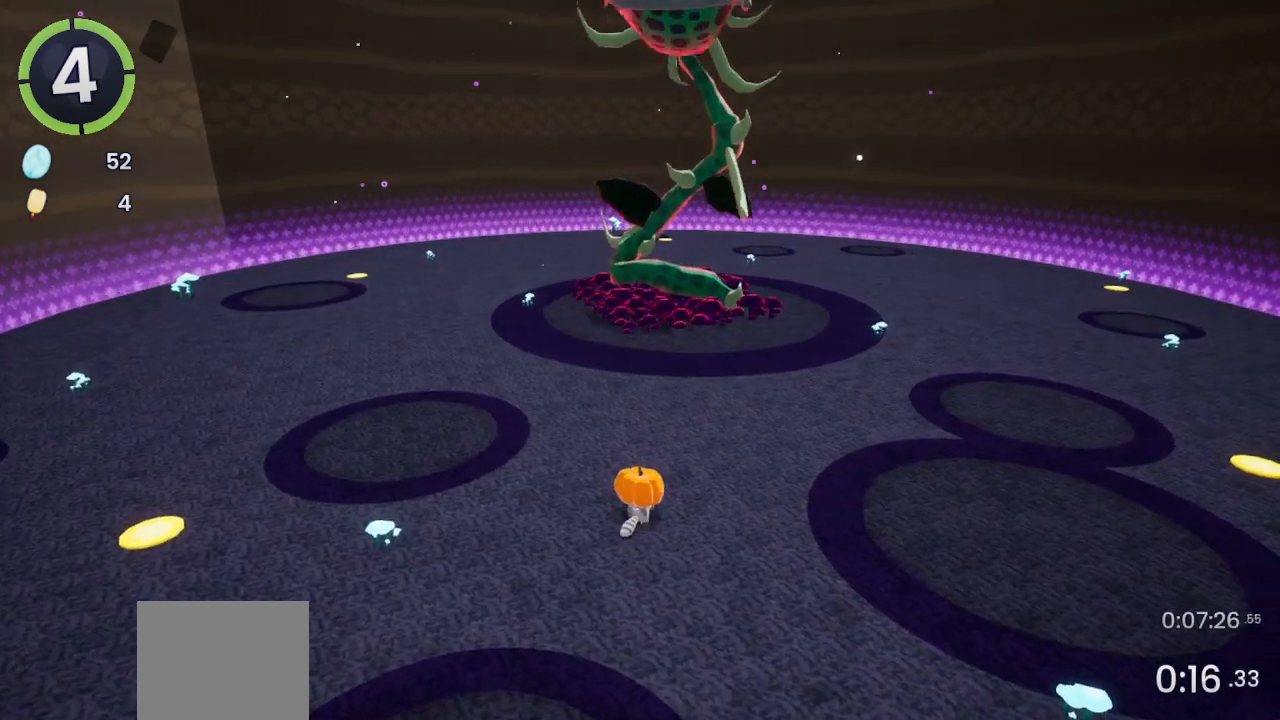
{"buttons": [], "left_stick": "center", "right_stick": "center", "events": [[200, "left_stick", "up"], [267, "left_stick", "center"]]}
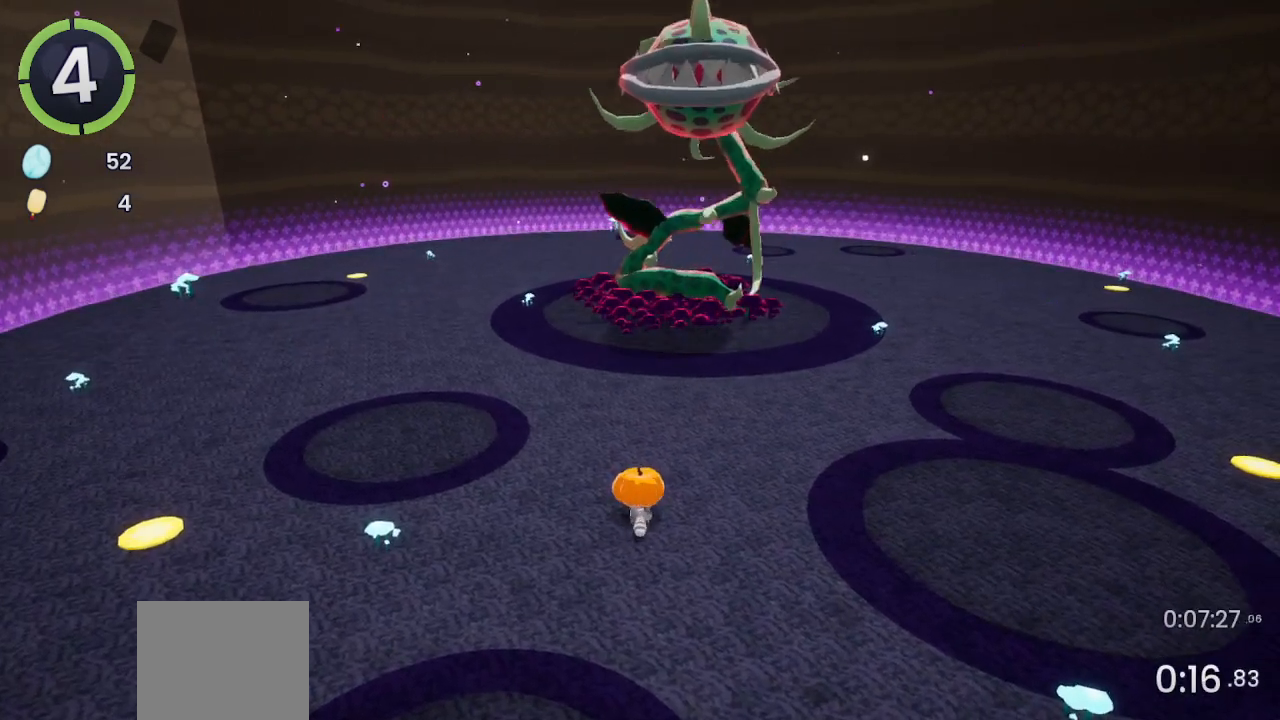
{"buttons": [], "left_stick": "center", "right_stick": "center", "events": [[300, "left_stick", "up"], [400, "left_stick", "center"]]}
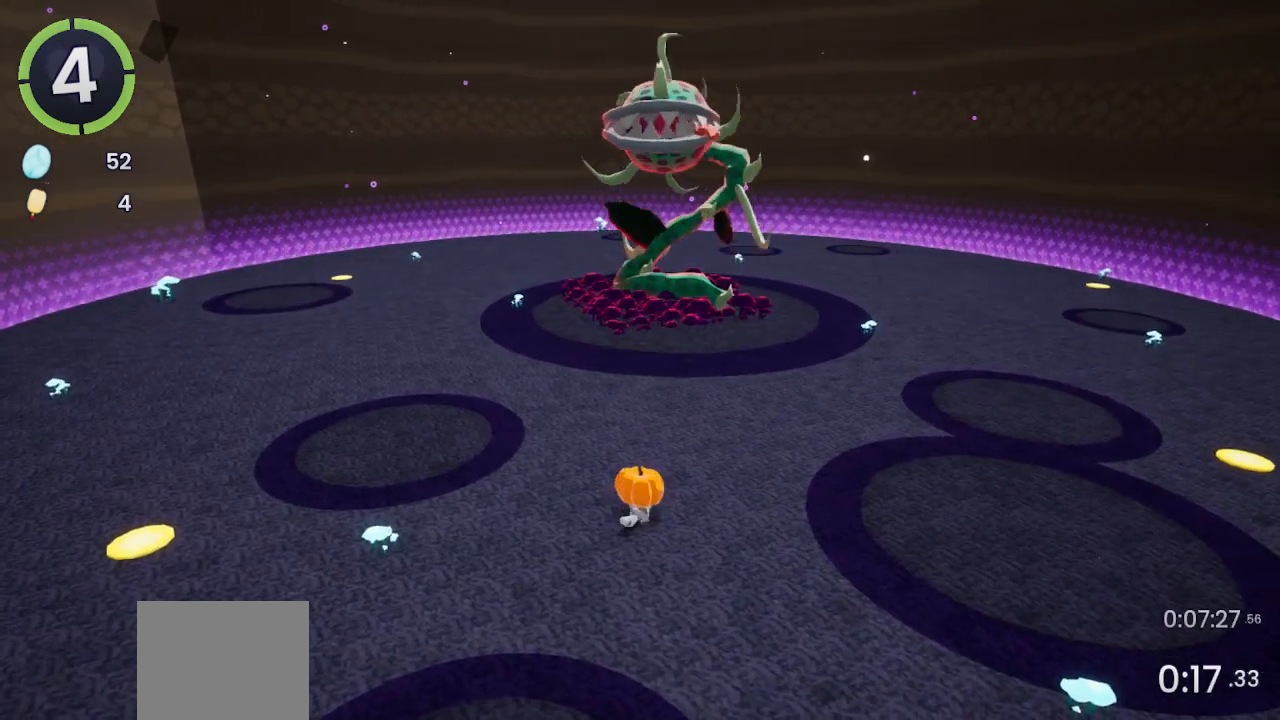
{"buttons": [], "left_stick": "center", "right_stick": "center", "events": []}
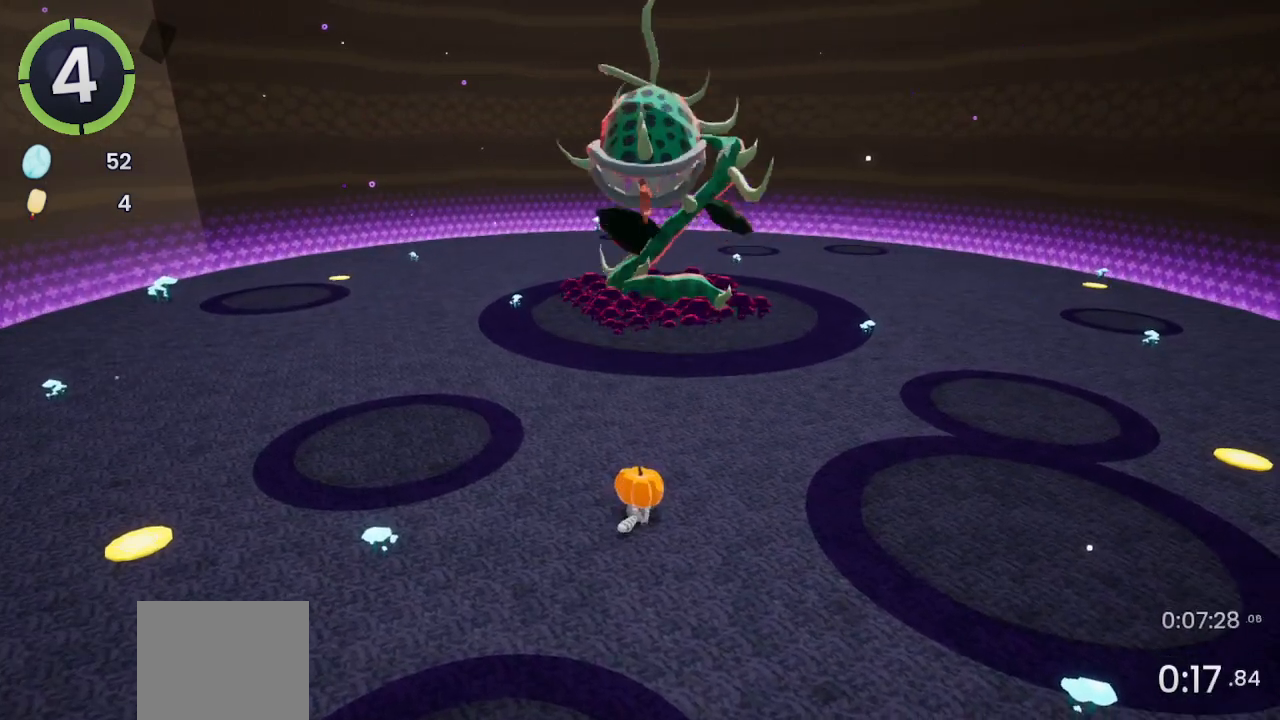
{"buttons": [], "left_stick": "up", "right_stick": "center", "events": [[300, "left_stick", "up"]]}
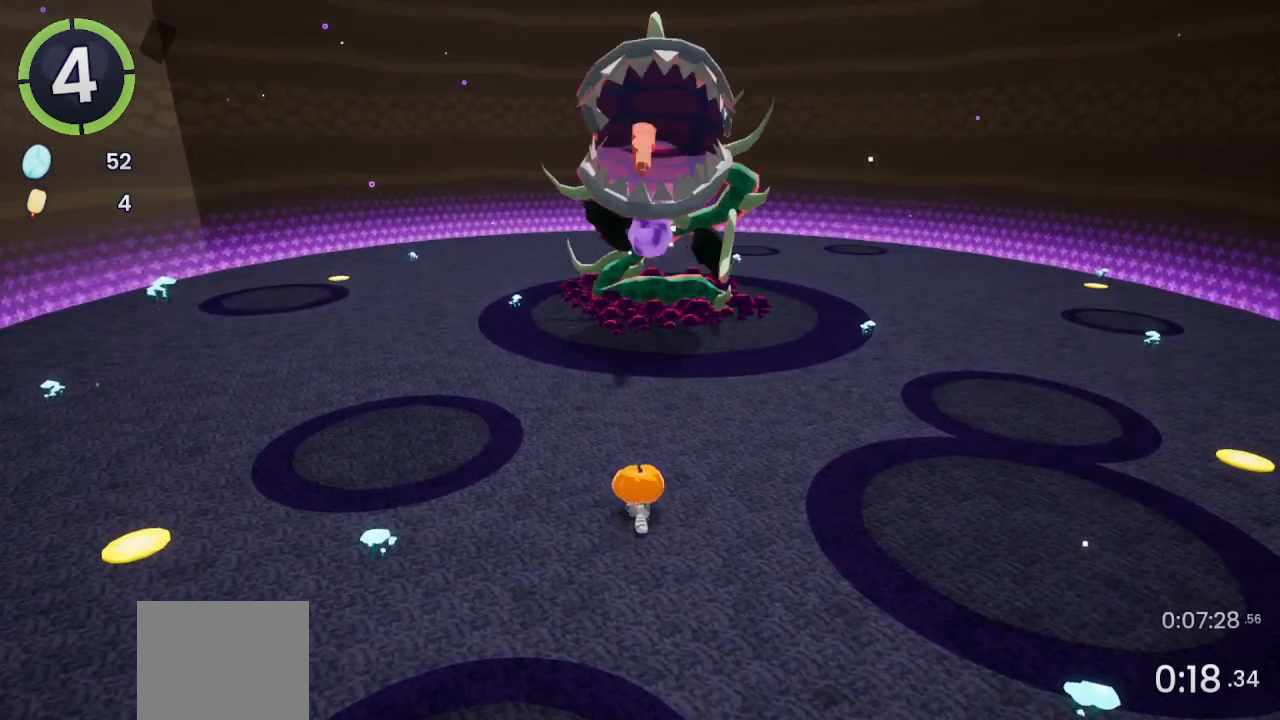
{"buttons": [], "left_stick": "down", "right_stick": "center", "events": [[33, "left_stick", "center"], [233, "left_stick", "up"], [267, "SQUARE", "down"], [367, "SQUARE", "up"], [433, "left_stick", "down"]]}
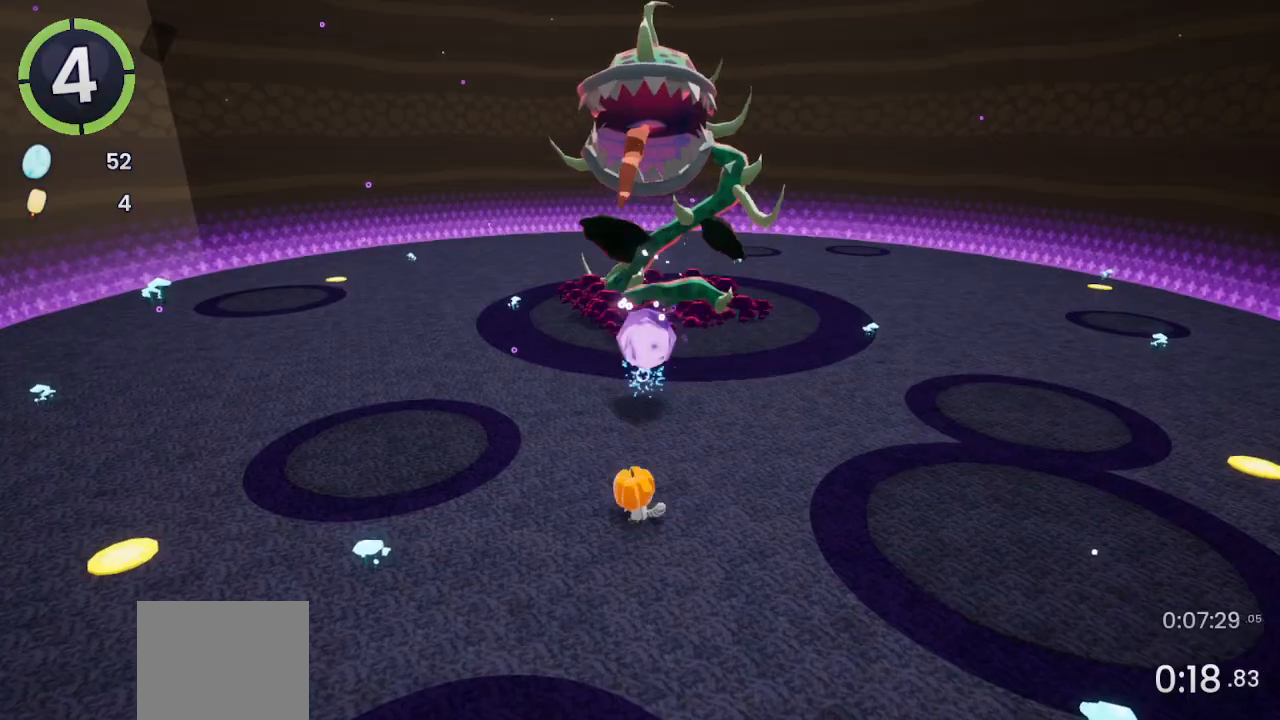
{"buttons": [], "left_stick": "up", "right_stick": "center", "events": [[67, "R2", "down"], [267, "R2", "up"], [433, "left_stick", "up"]]}
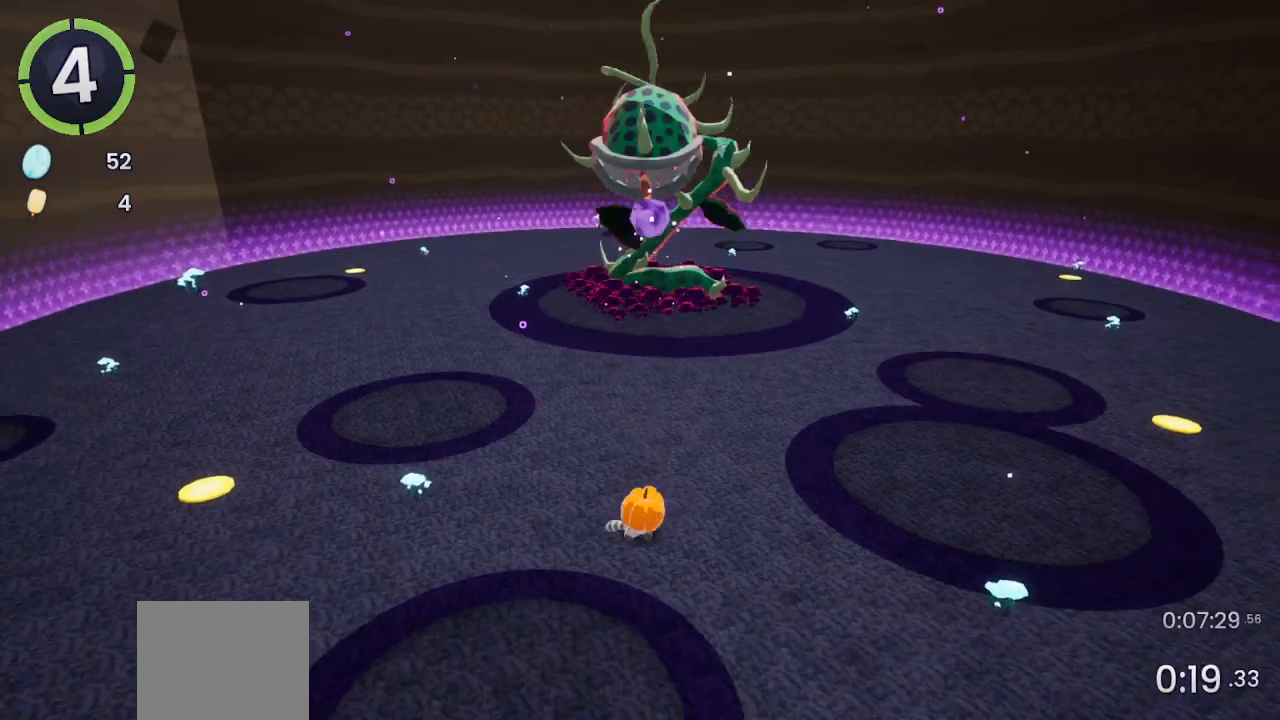
{"buttons": [], "left_stick": "up-left", "right_stick": "center", "events": [[333, "SQUARE", "down"], [400, "SQUARE", "up"], [467, "left_stick", "up-left"]]}
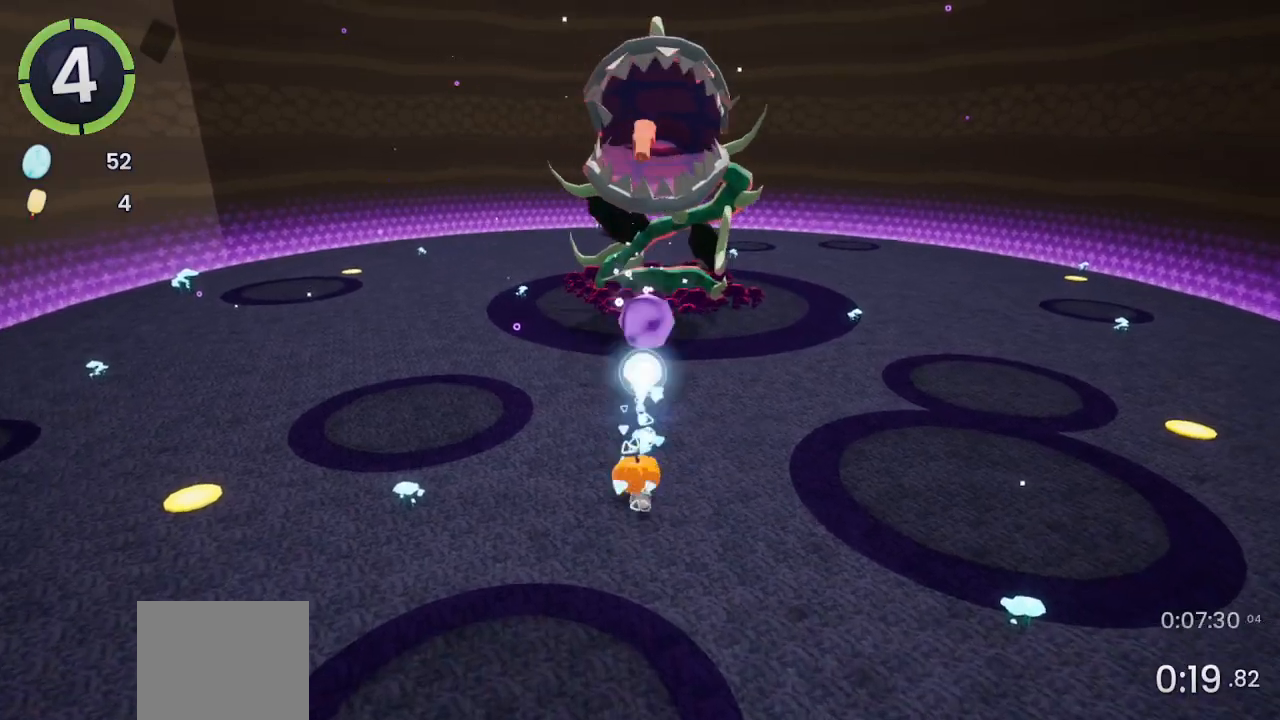
{"buttons": [], "left_stick": "up-left", "right_stick": "center", "events": [[67, "left_stick", "left"], [200, "right_stick", "left"], [467, "left_stick", "up-left"], [500, "right_stick", "center"]]}
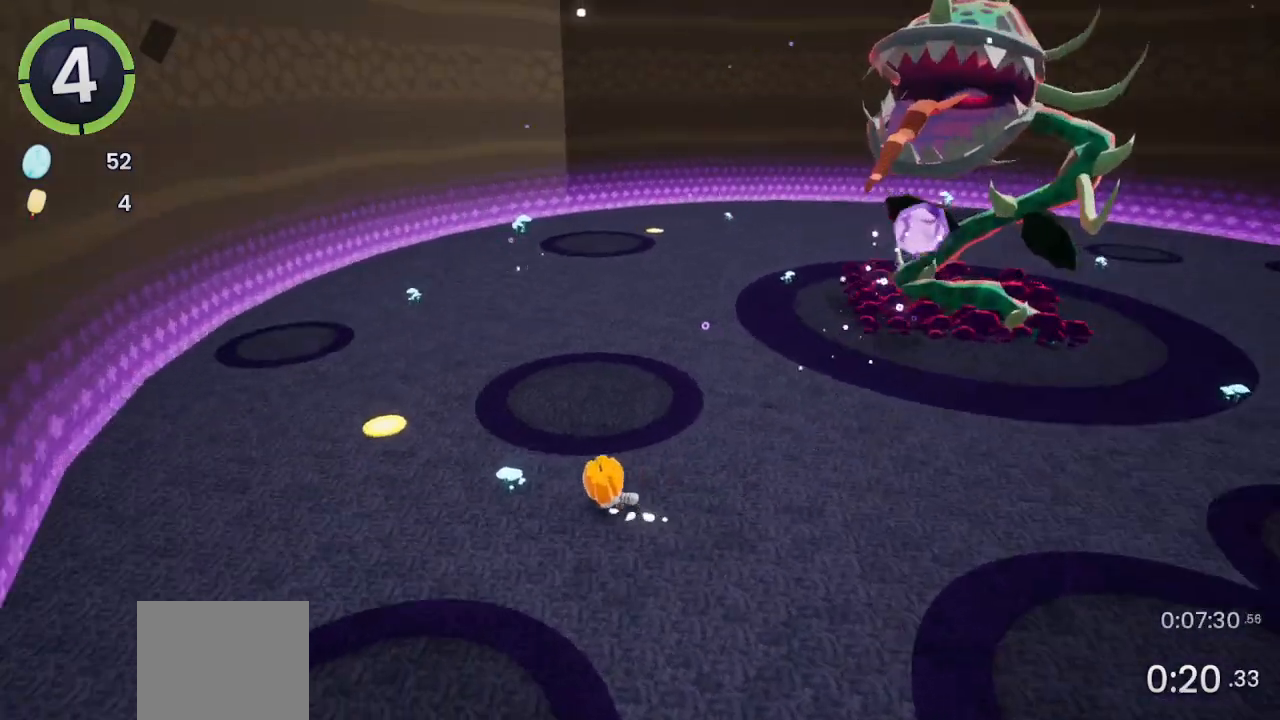
{"buttons": [], "left_stick": "up-left", "right_stick": "center", "events": []}
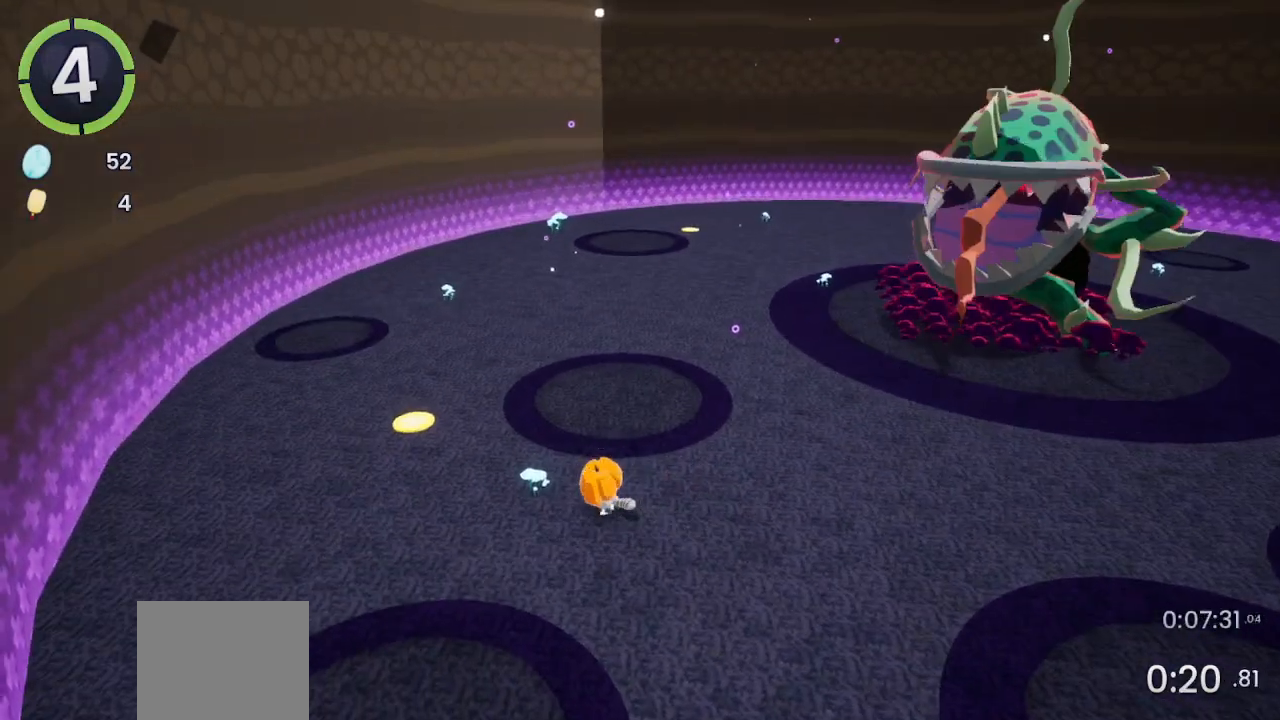
{"buttons": [], "left_stick": "up-left", "right_stick": "up-right", "events": [[367, "right_stick", "right"], [500, "right_stick", "up-right"]]}
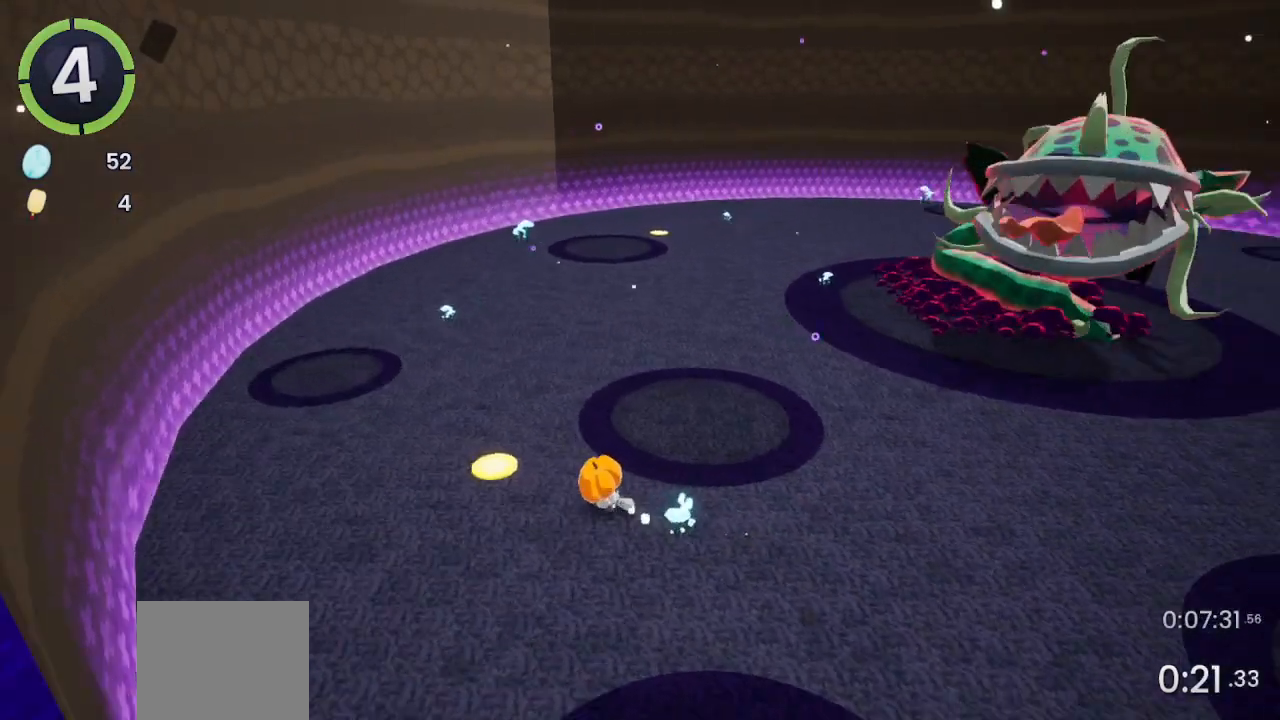
{"buttons": [], "left_stick": "center", "right_stick": "center", "events": [[133, "left_stick", "left"], [333, "left_stick", "down-right"], [333, "right_stick", "center"], [500, "left_stick", "center"]]}
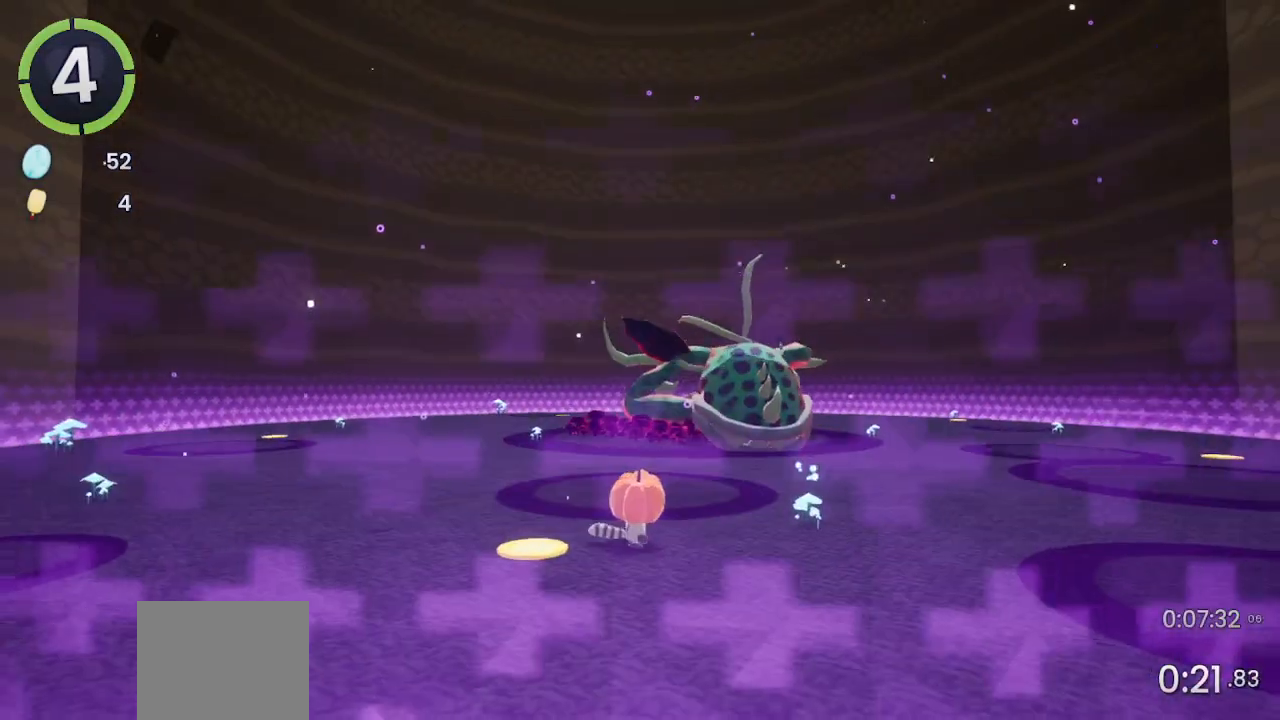
{"buttons": [], "left_stick": "center", "right_stick": "center", "events": [[167, "left_stick", "down"], [200, "right_stick", "up-left"], [267, "left_stick", "center"], [300, "right_stick", "center"]]}
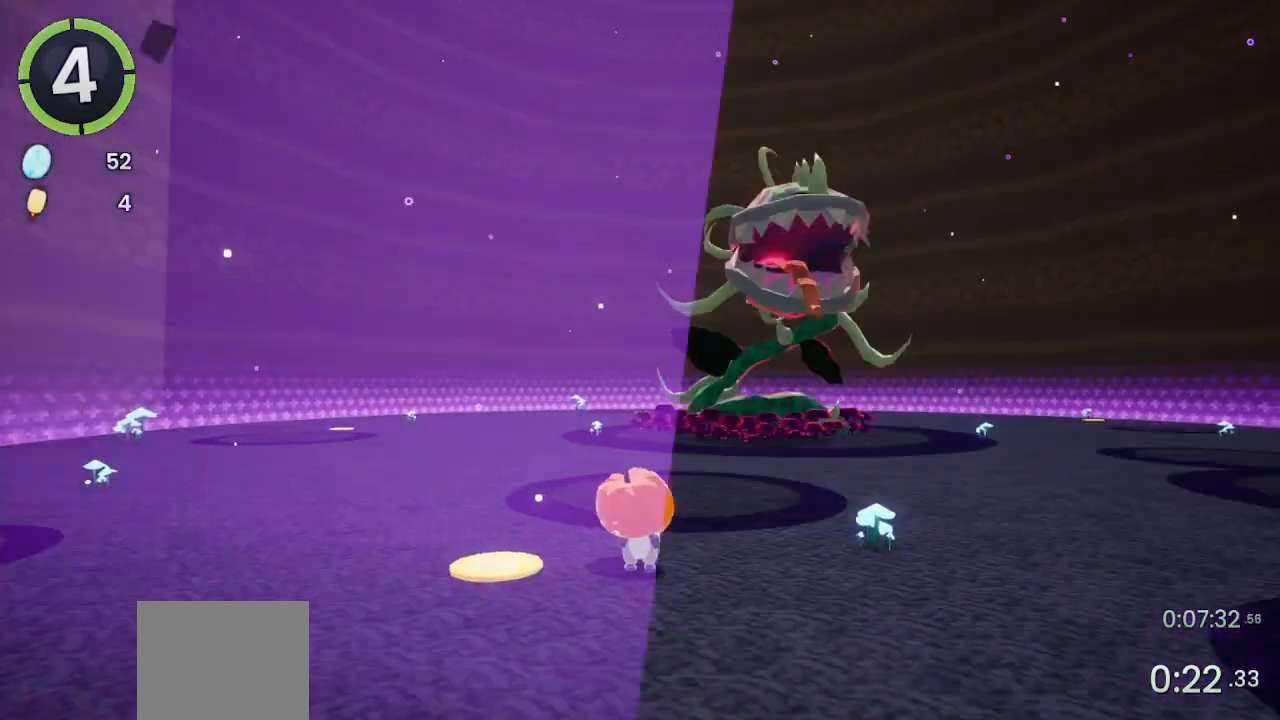
{"buttons": [], "left_stick": "center", "right_stick": "up", "events": [[33, "left_stick", "down"], [33, "right_stick", "right"], [133, "left_stick", "center"], [133, "right_stick", "center"], [333, "right_stick", "up"]]}